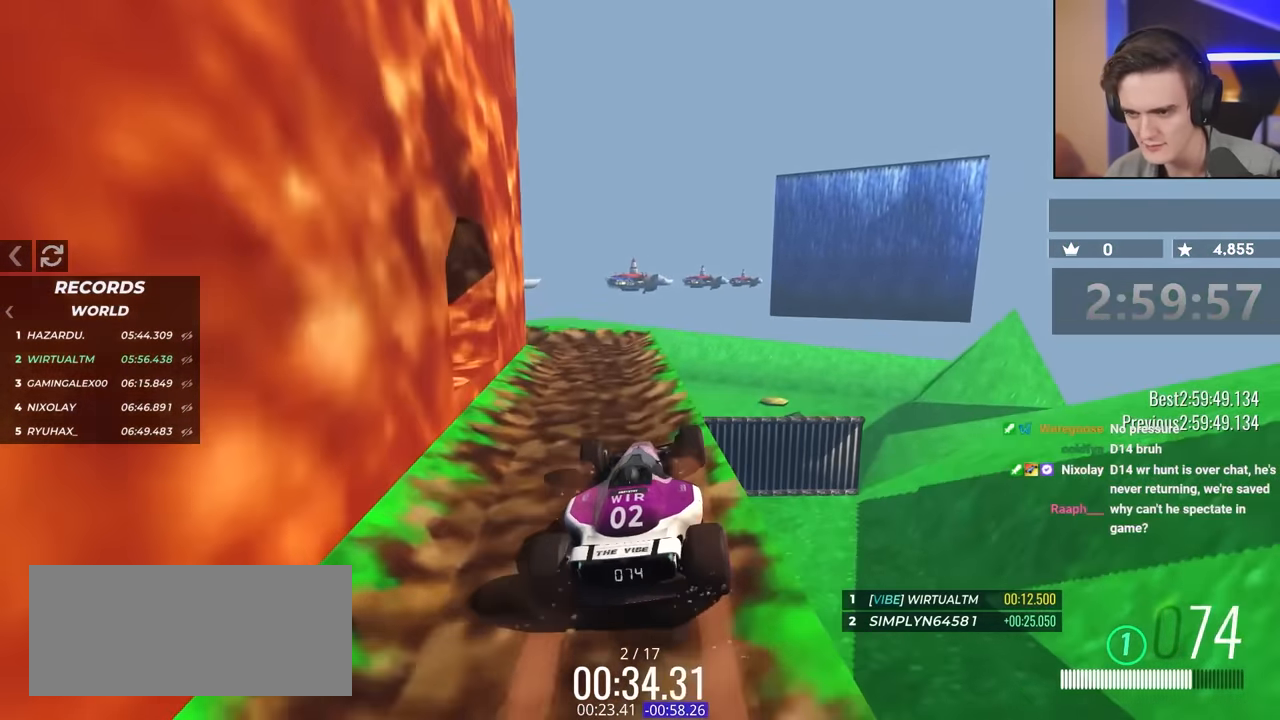
Gameplay with keyboard; each line is a JSON object with the keys held at the frame after it. "events" lists presses ("down") and releases ("up") of "brake", "down", "left", "right" and "up" between this image and that frame as [ms after this image, input, new state], when the widget could be followed in between. No other keys are recorded. Mouse input is not recorded. Key names are as the overlay labels them; some are game actions (e.g. jump) rather than physical keys.
{"keys": ["left"], "events": [[34, "left", "down"], [134, "brake", "down"], [317, "left", "up"], [367, "brake", "up"], [417, "left", "down"]]}
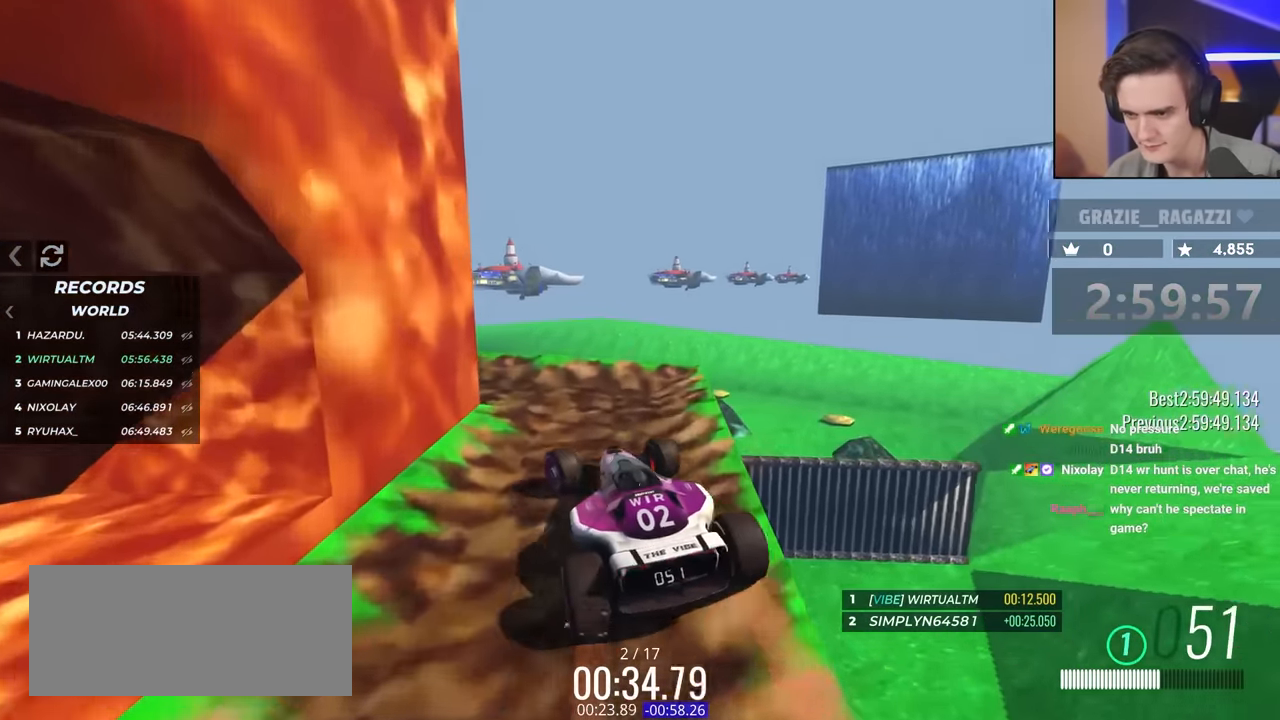
{"keys": ["brake", "left", "up"], "events": [[17, "brake", "down"], [200, "up", "down"]]}
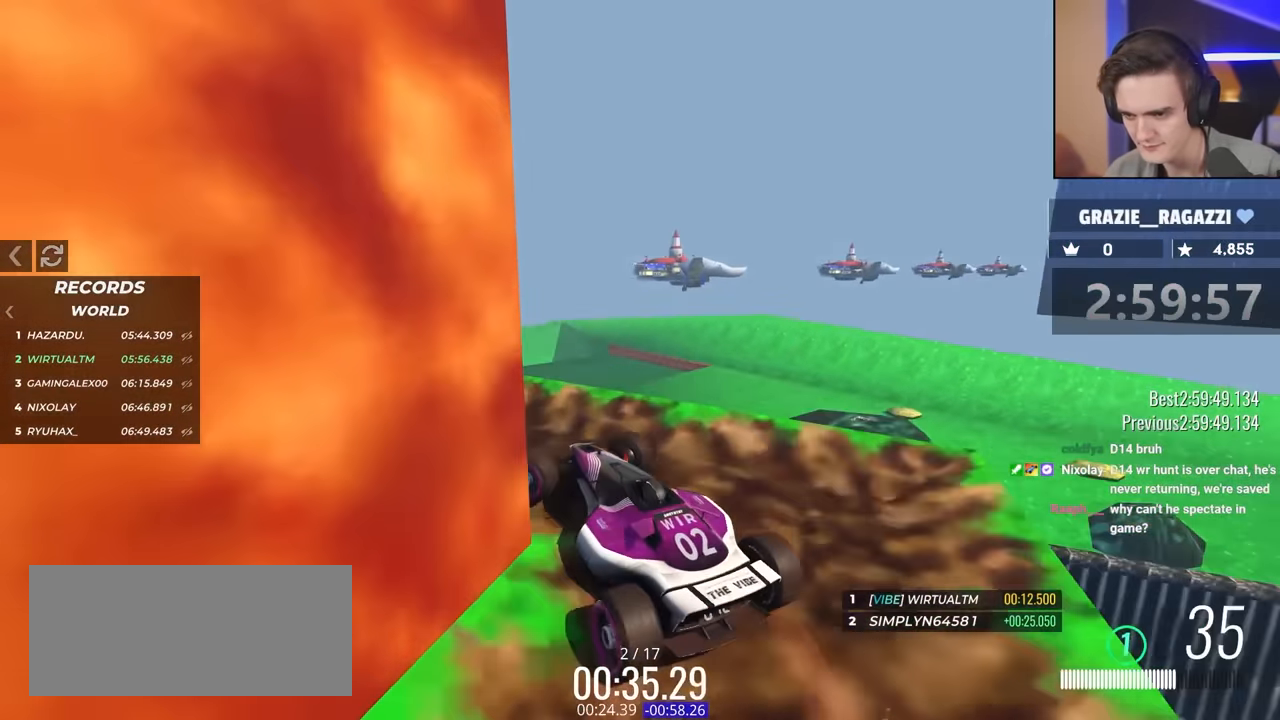
{"keys": ["left", "up"], "events": [[34, "brake", "up"], [34, "up", "up"], [134, "up", "down"], [217, "left", "up"], [500, "left", "down"]]}
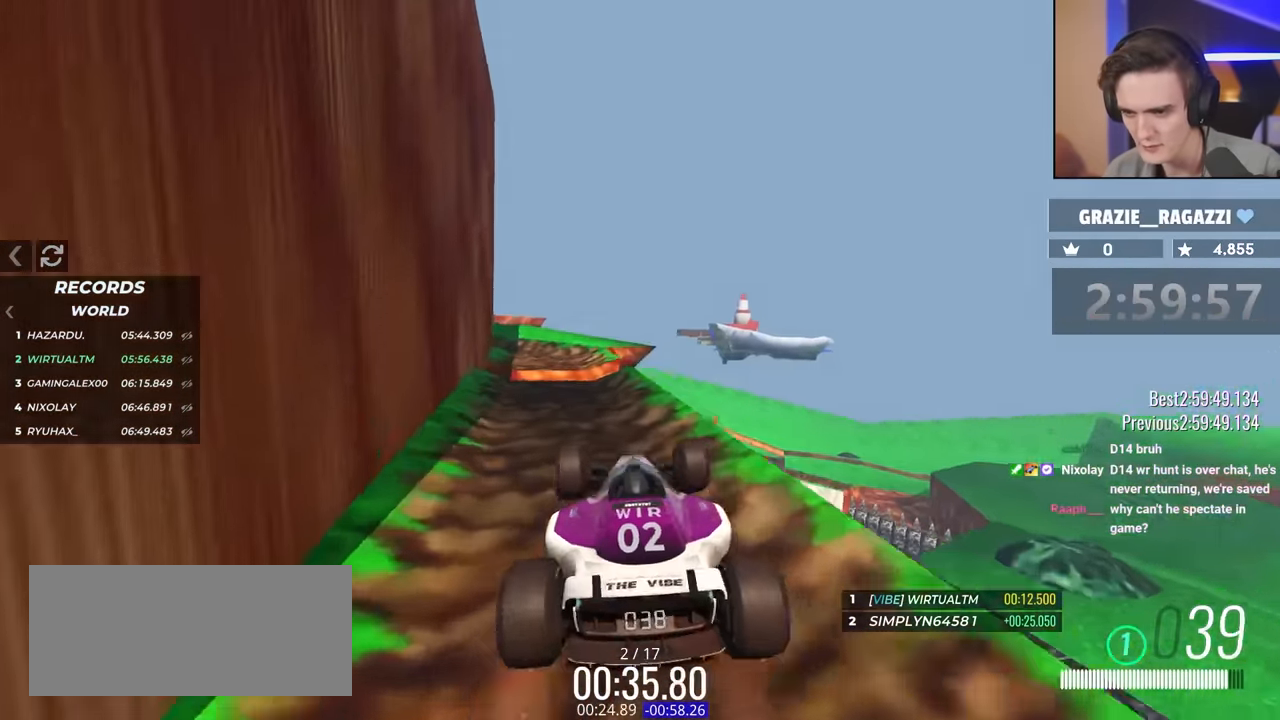
{"keys": ["up"], "events": [[50, "left", "up"]]}
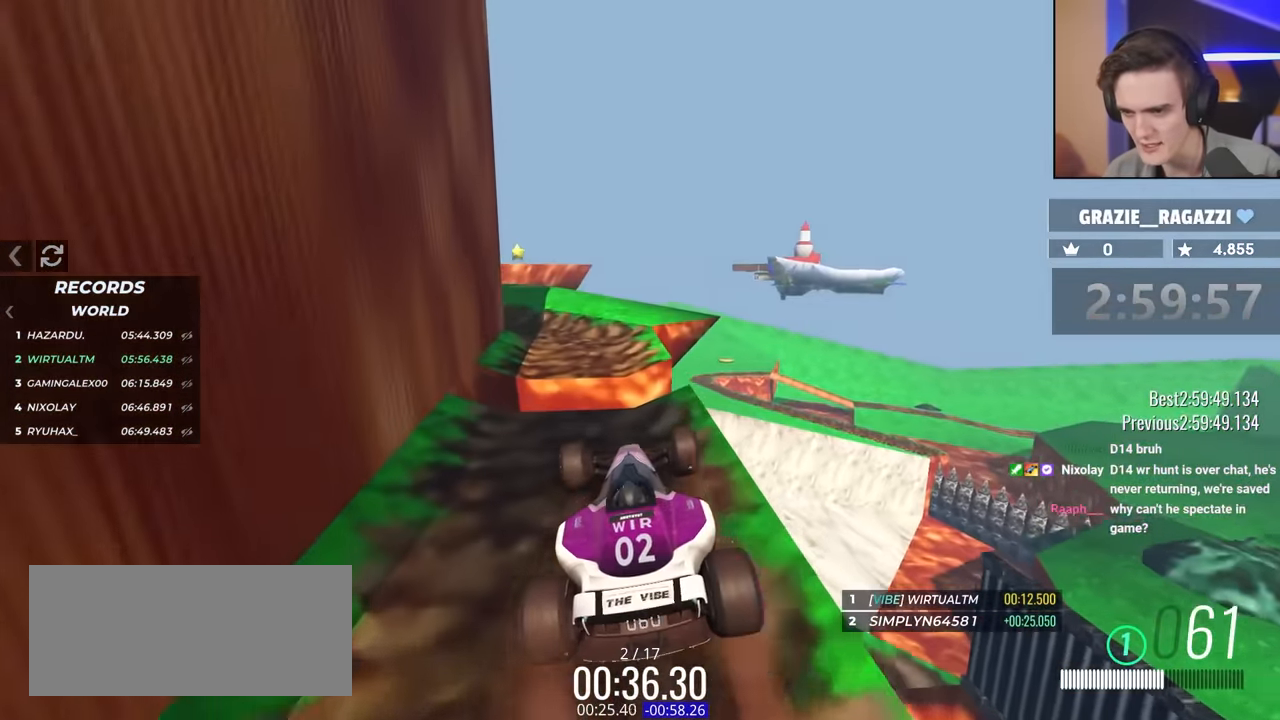
{"keys": ["left", "up"], "events": [[150, "left", "down"], [250, "left", "up"], [400, "left", "down"]]}
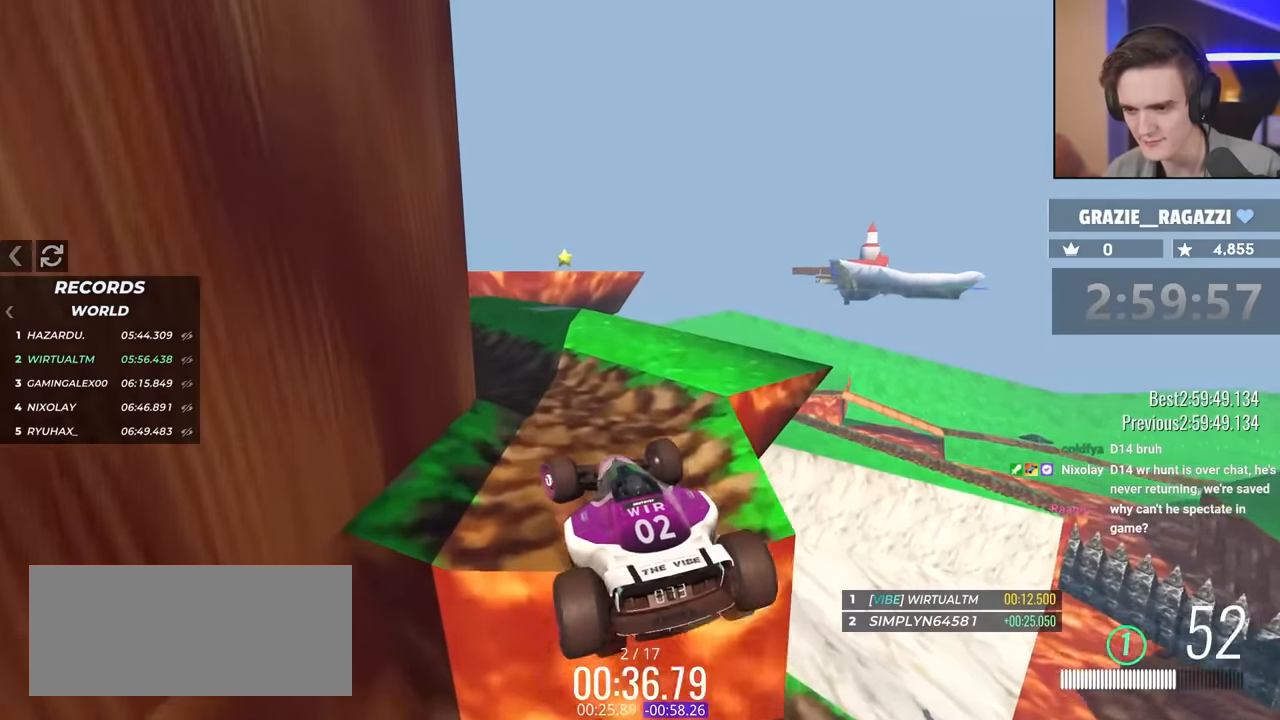
{"keys": ["up"], "events": [[34, "left", "up"], [134, "right", "down"], [217, "right", "up"]]}
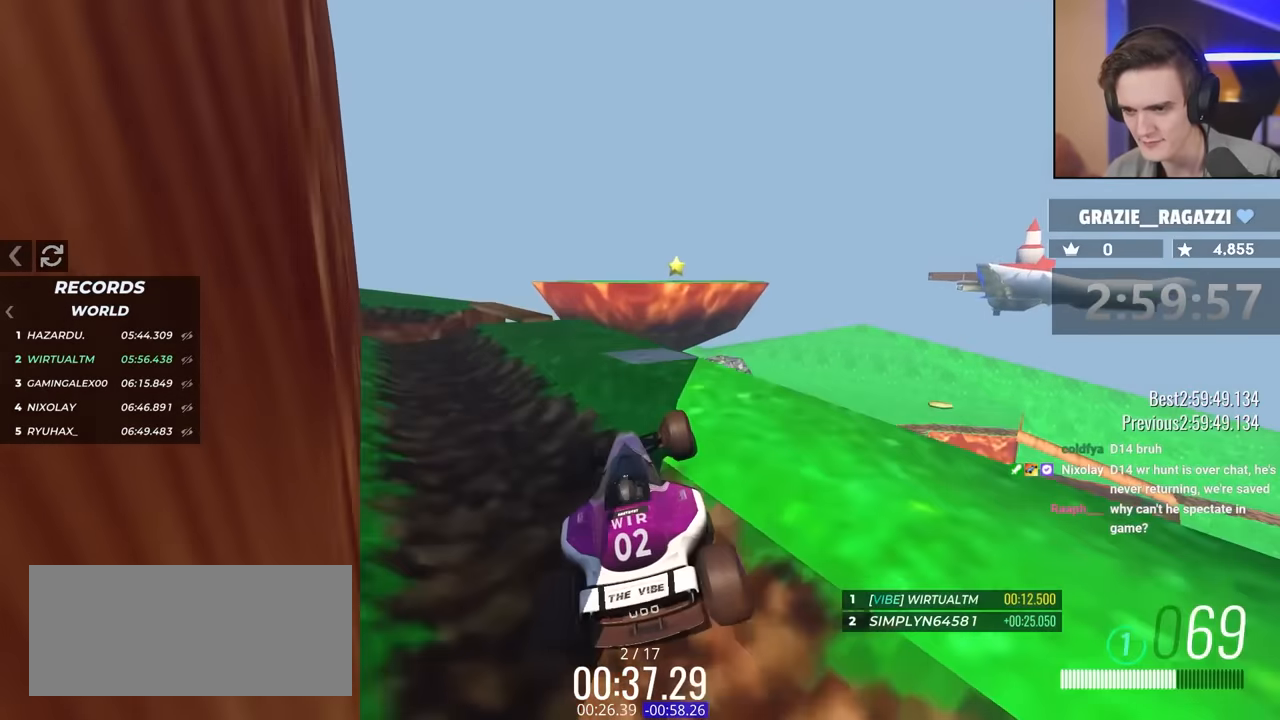
{"keys": [], "events": [[50, "left", "down"], [50, "up", "up"], [184, "left", "up"], [334, "left", "down"], [417, "left", "up"]]}
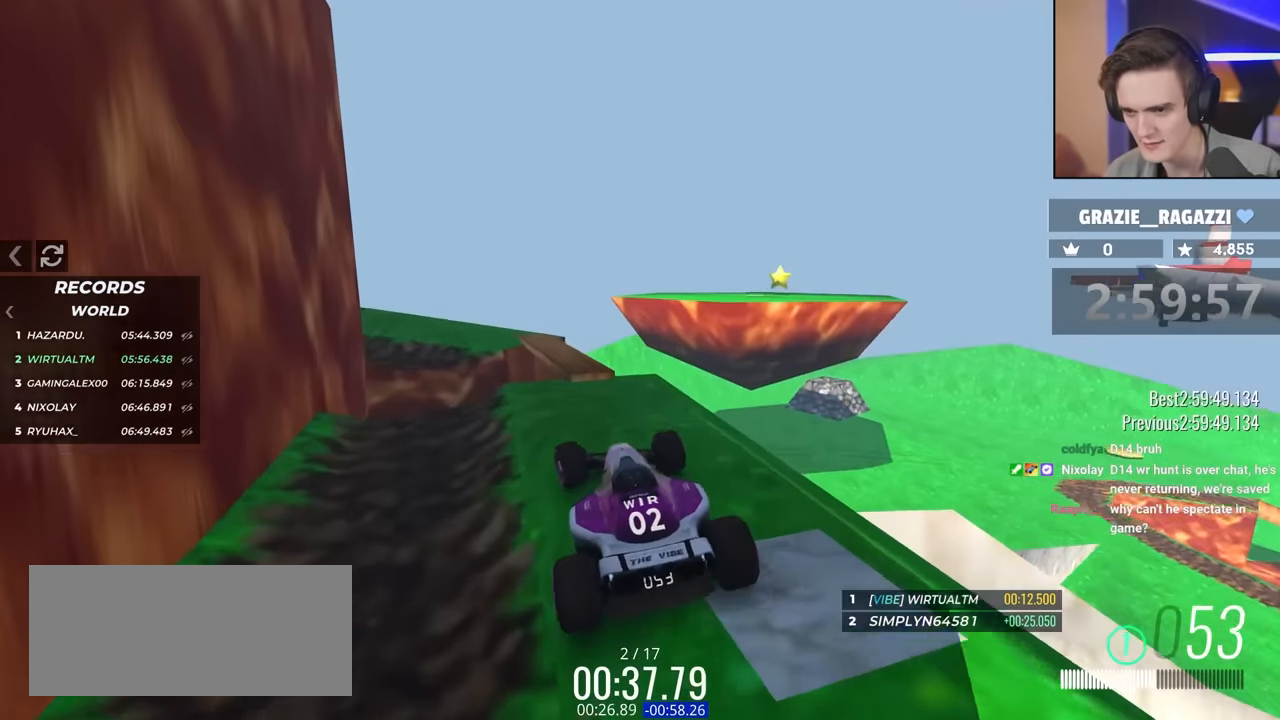
{"keys": ["up"], "events": [[400, "up", "down"]]}
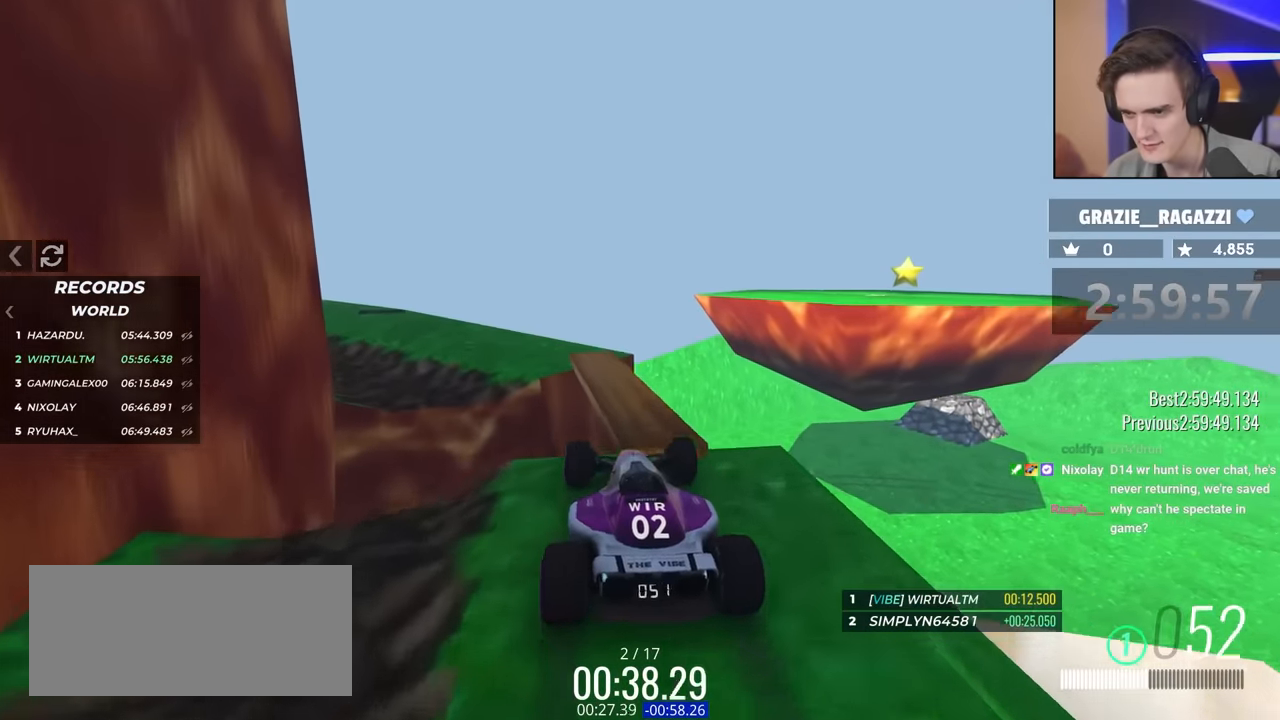
{"keys": ["left", "up"], "events": [[34, "left", "down"], [84, "up", "up"], [167, "left", "up"], [167, "up", "down"], [317, "left", "down"], [367, "up", "up"], [450, "up", "down"]]}
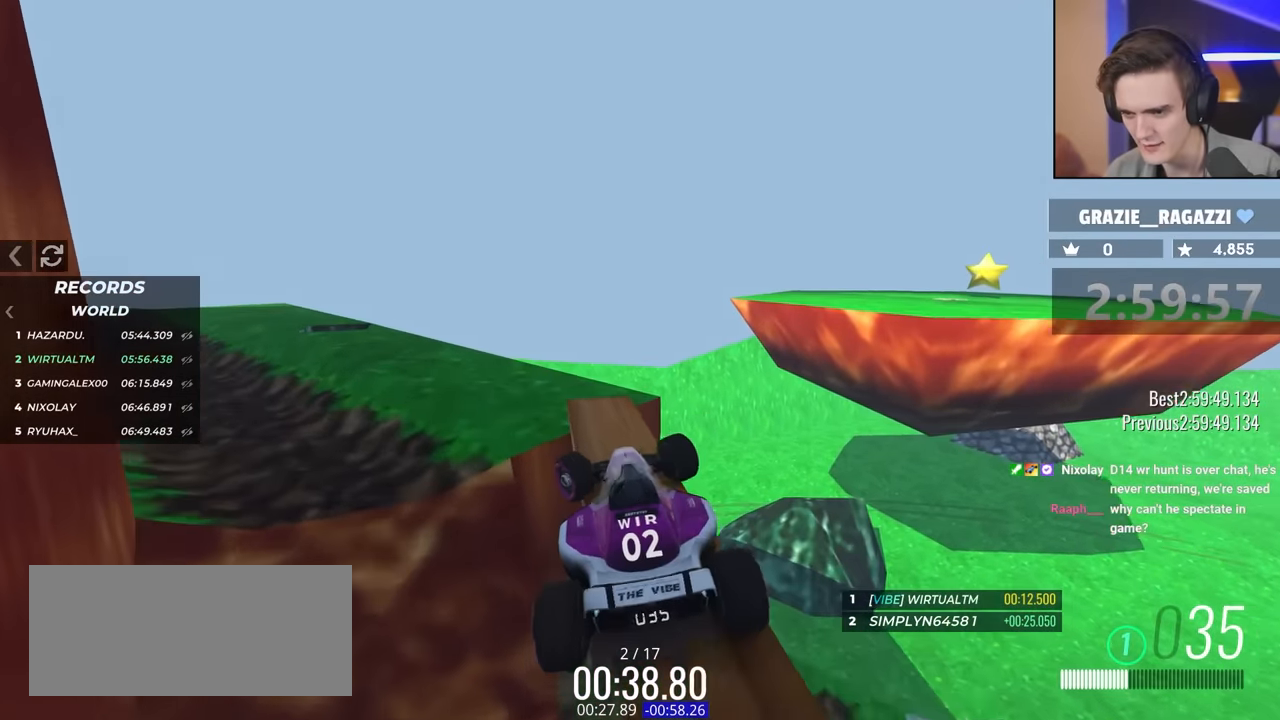
{"keys": ["left", "up"], "events": [[384, "up", "up"], [434, "up", "down"]]}
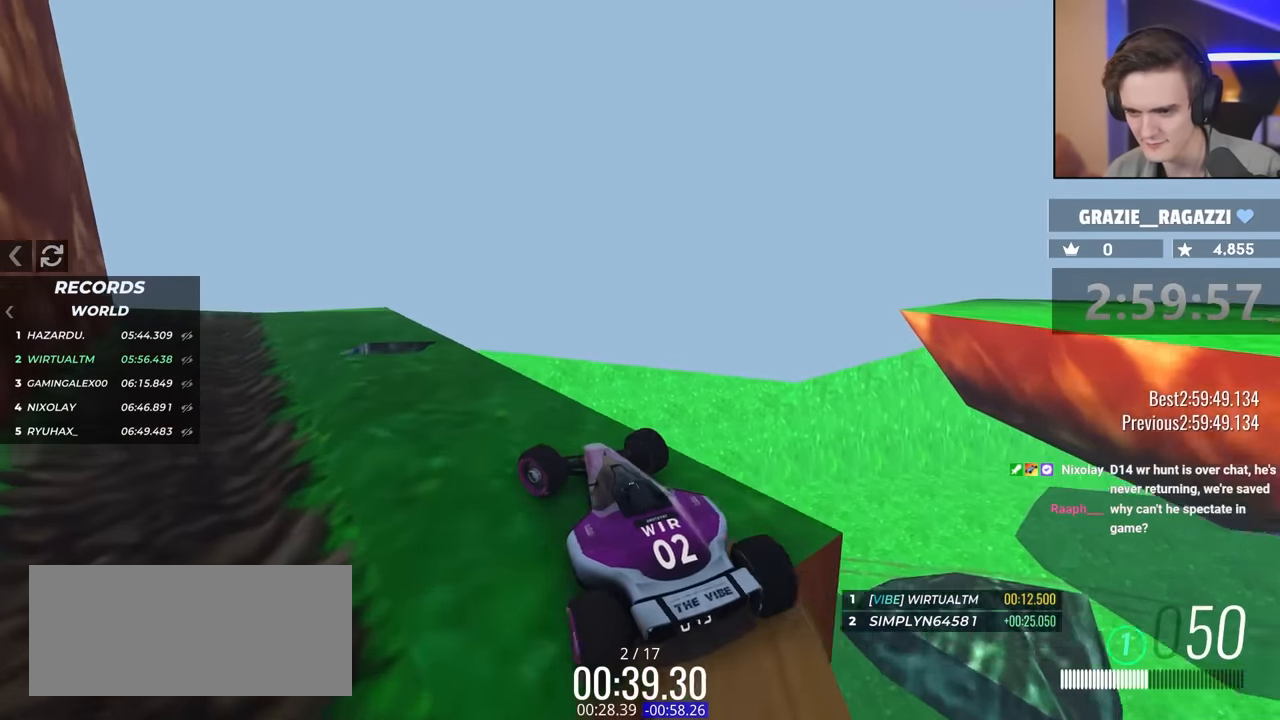
{"keys": ["up"], "events": [[17, "up", "up"], [67, "up", "down"], [250, "left", "up"], [284, "right", "down"], [467, "right", "up"]]}
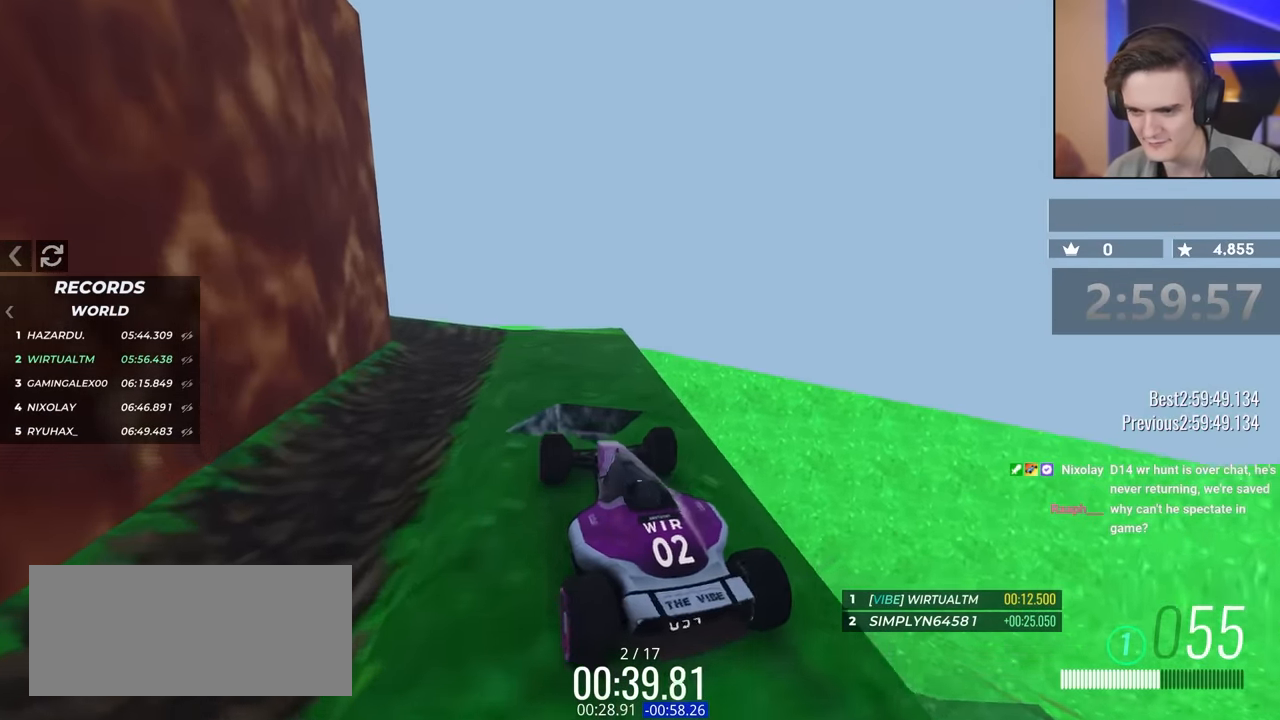
{"keys": ["left"], "events": [[117, "left", "down"], [400, "up", "up"]]}
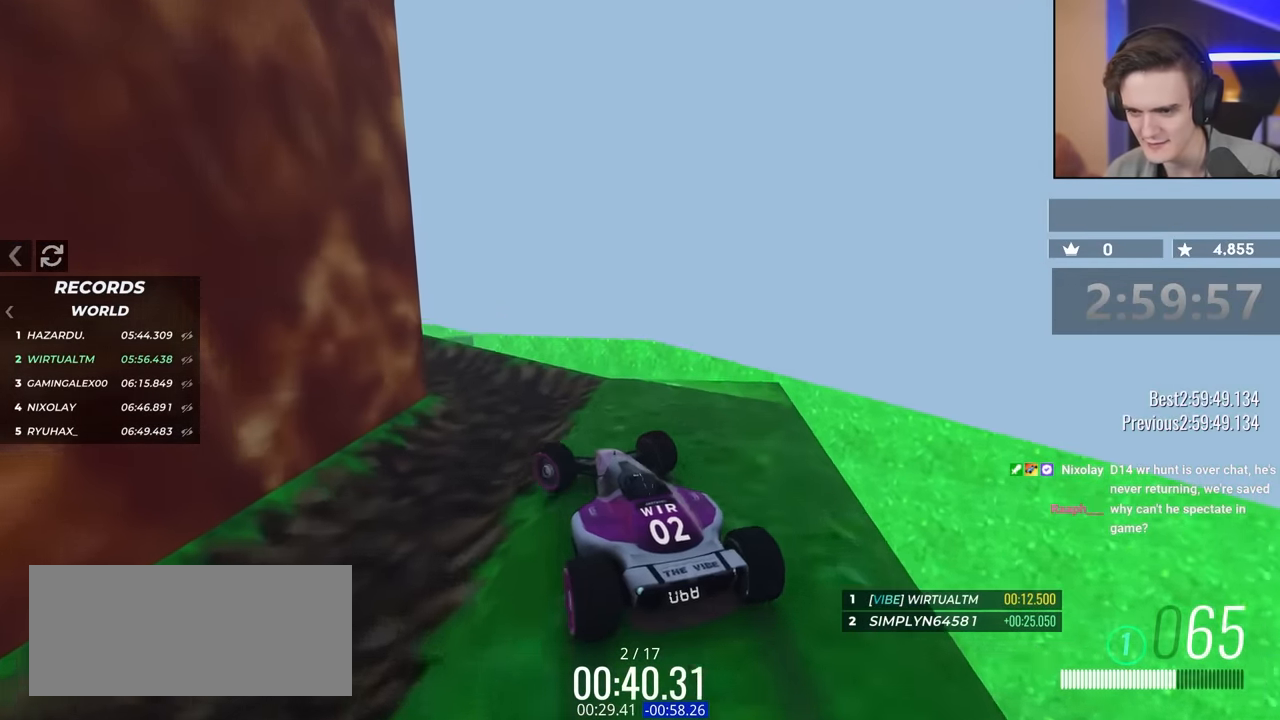
{"keys": ["left"], "events": [[84, "up", "down"], [117, "left", "up"], [367, "left", "down"], [400, "up", "up"]]}
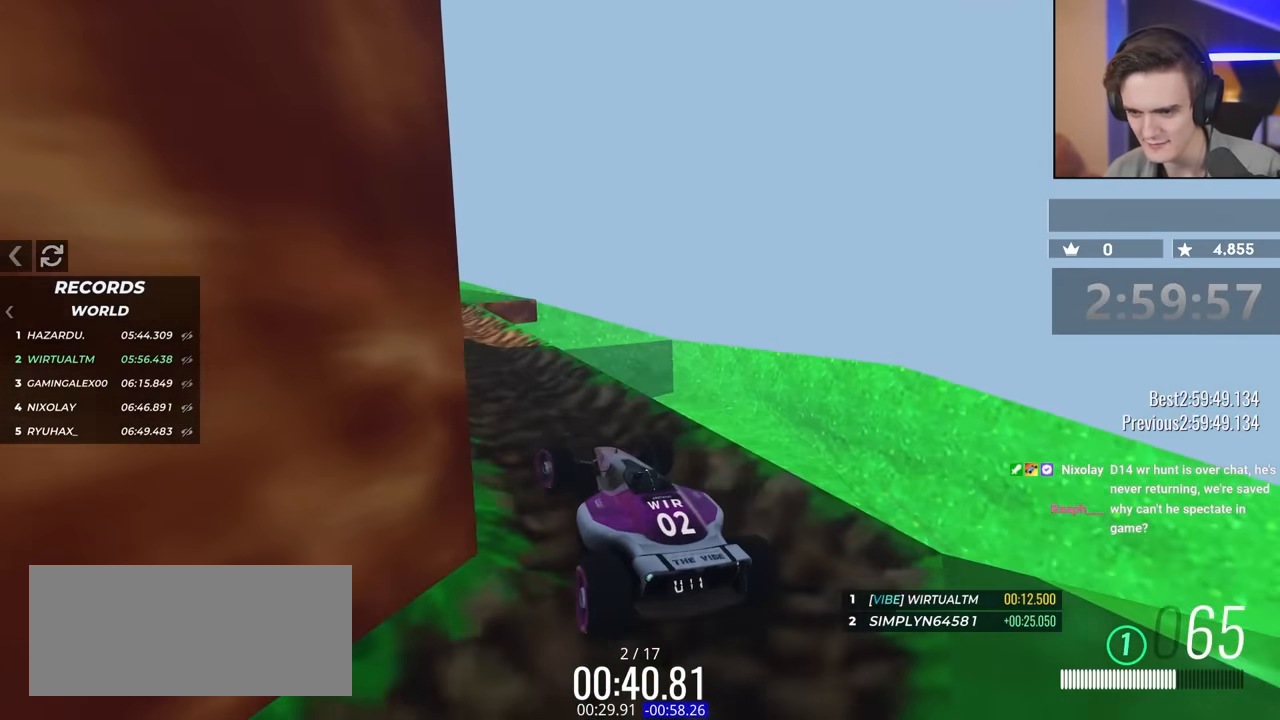
{"keys": ["left", "up"], "events": [[50, "left", "up"], [50, "up", "down"], [450, "left", "down"]]}
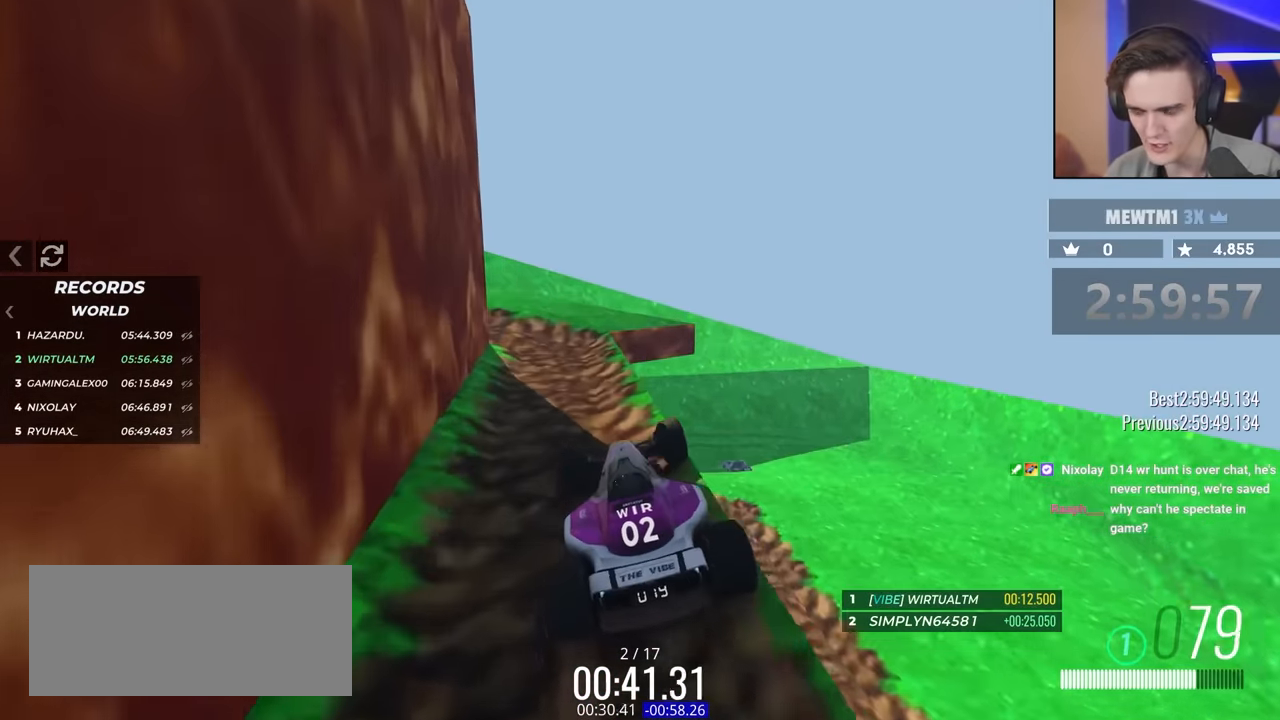
{"keys": ["brake", "left"], "events": [[100, "left", "up"], [200, "left", "down"], [300, "up", "up"], [484, "brake", "down"]]}
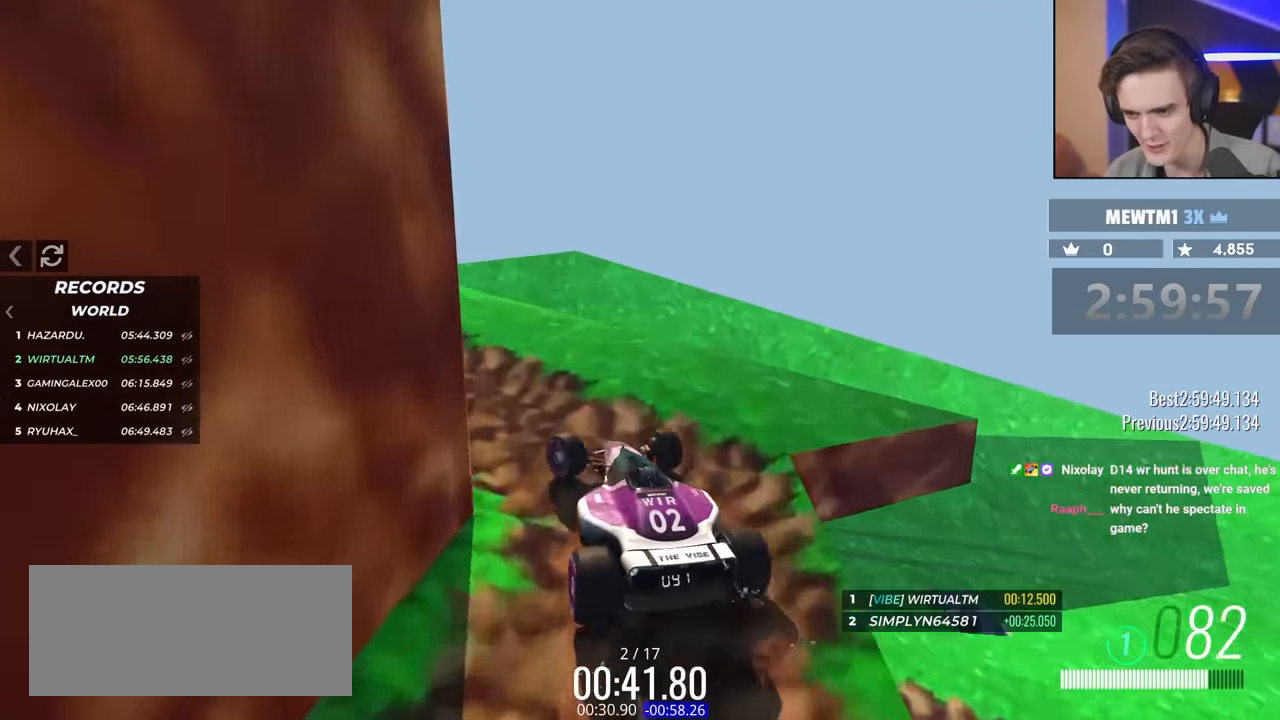
{"keys": ["right", "up"], "events": [[17, "up", "down"], [400, "left", "up"], [450, "brake", "up"], [450, "right", "down"]]}
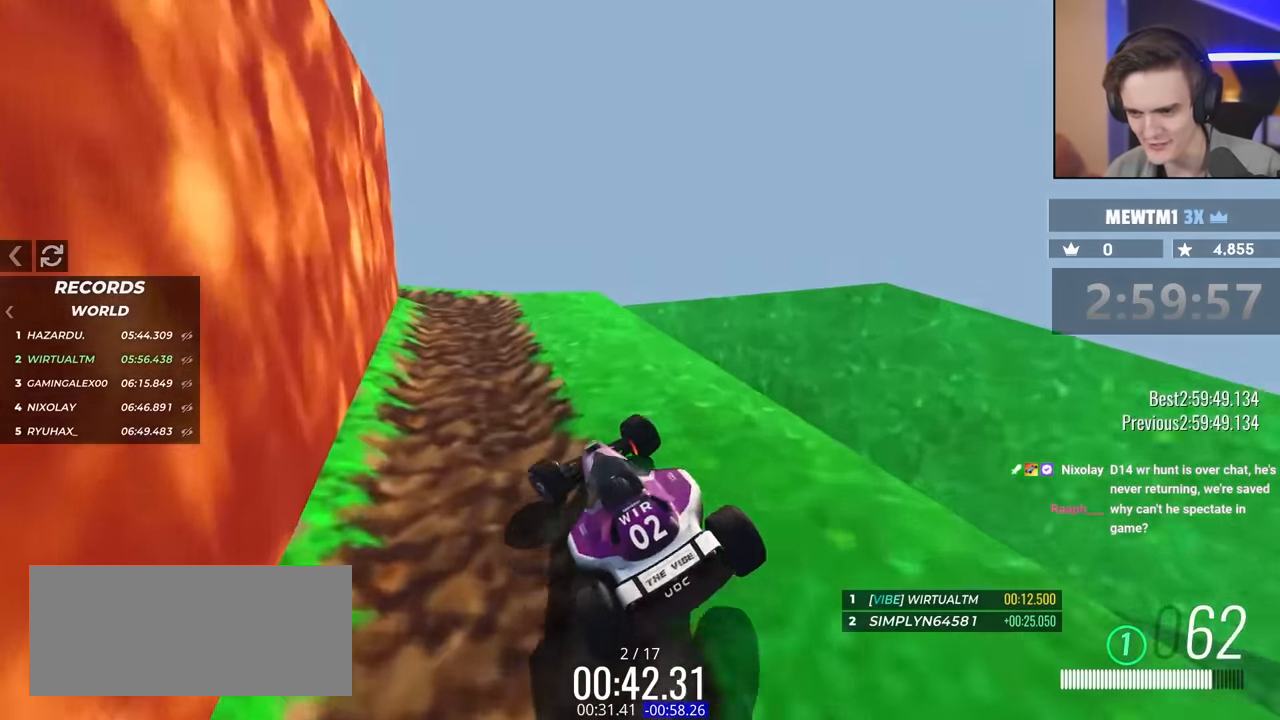
{"keys": ["left"], "events": [[134, "right", "up"], [334, "left", "down"], [384, "up", "up"]]}
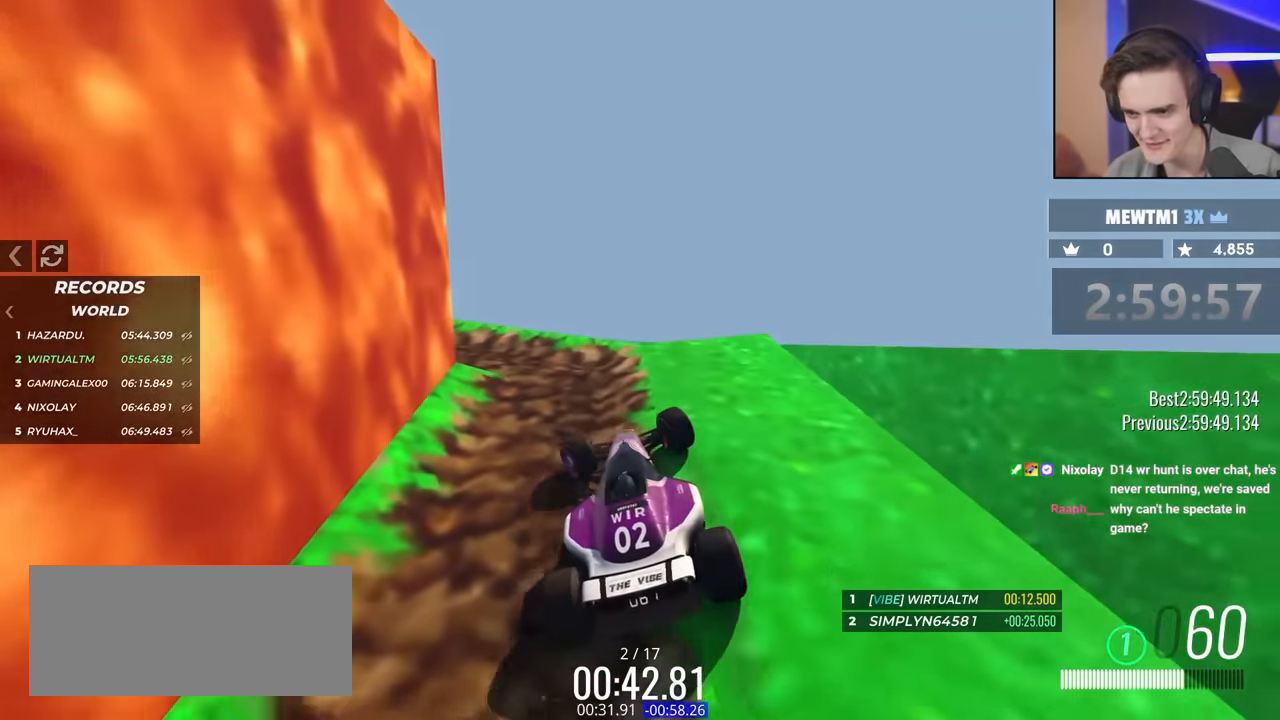
{"keys": ["left", "up"], "events": [[17, "brake", "down"], [167, "up", "down"], [434, "brake", "up"]]}
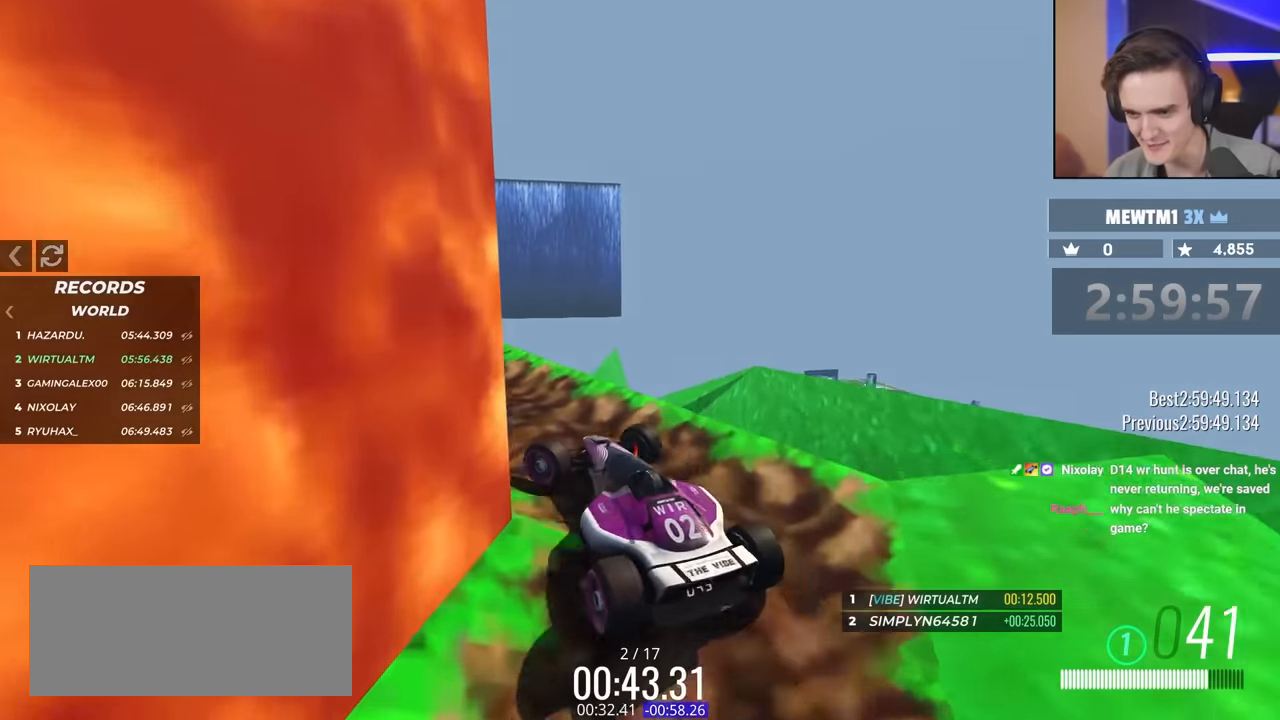
{"keys": ["right", "up"], "events": [[217, "left", "up"], [317, "right", "down"]]}
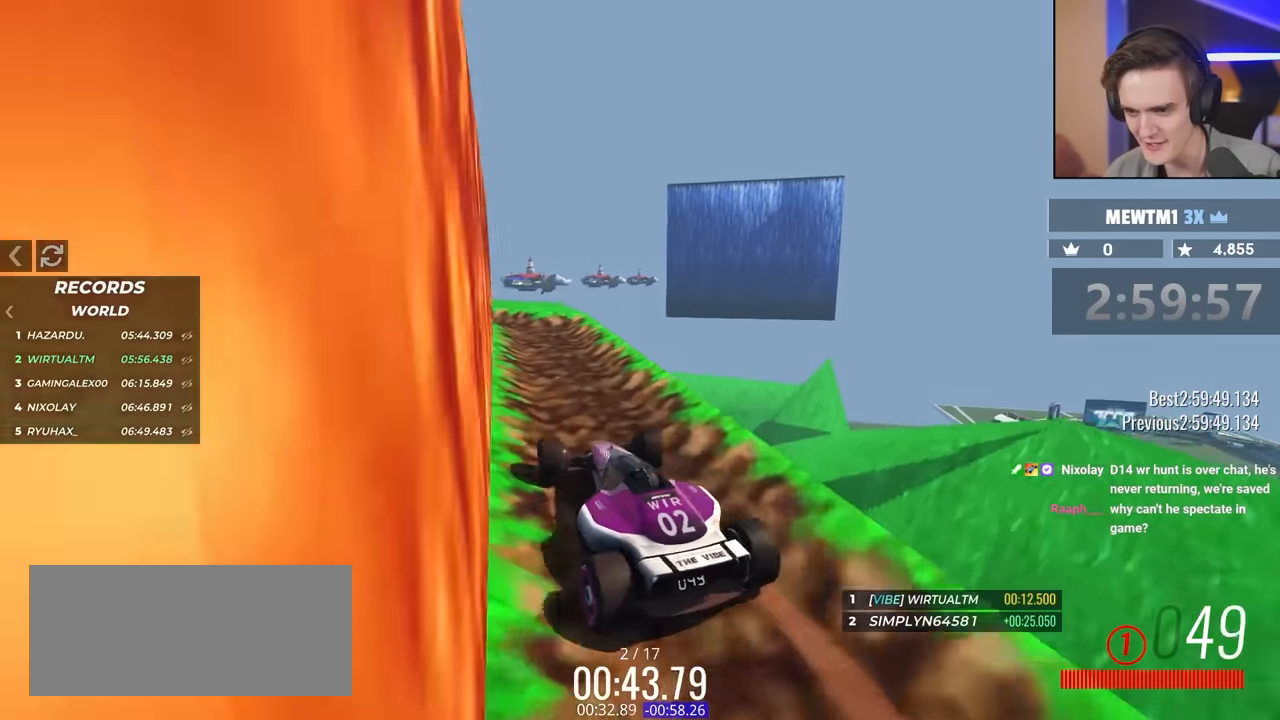
{"keys": ["up"], "events": [[67, "right", "up"]]}
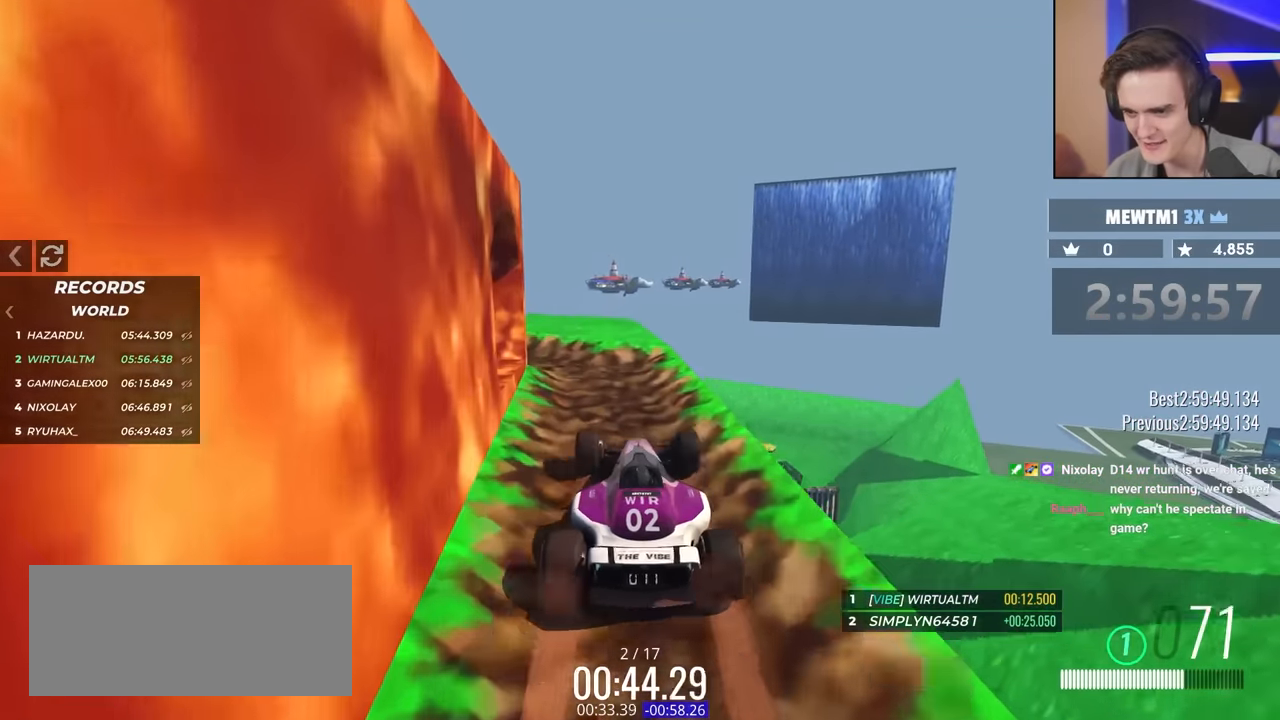
{"keys": ["brake", "left", "up"], "events": [[34, "left", "down"], [34, "up", "up"], [217, "brake", "down"], [317, "up", "down"]]}
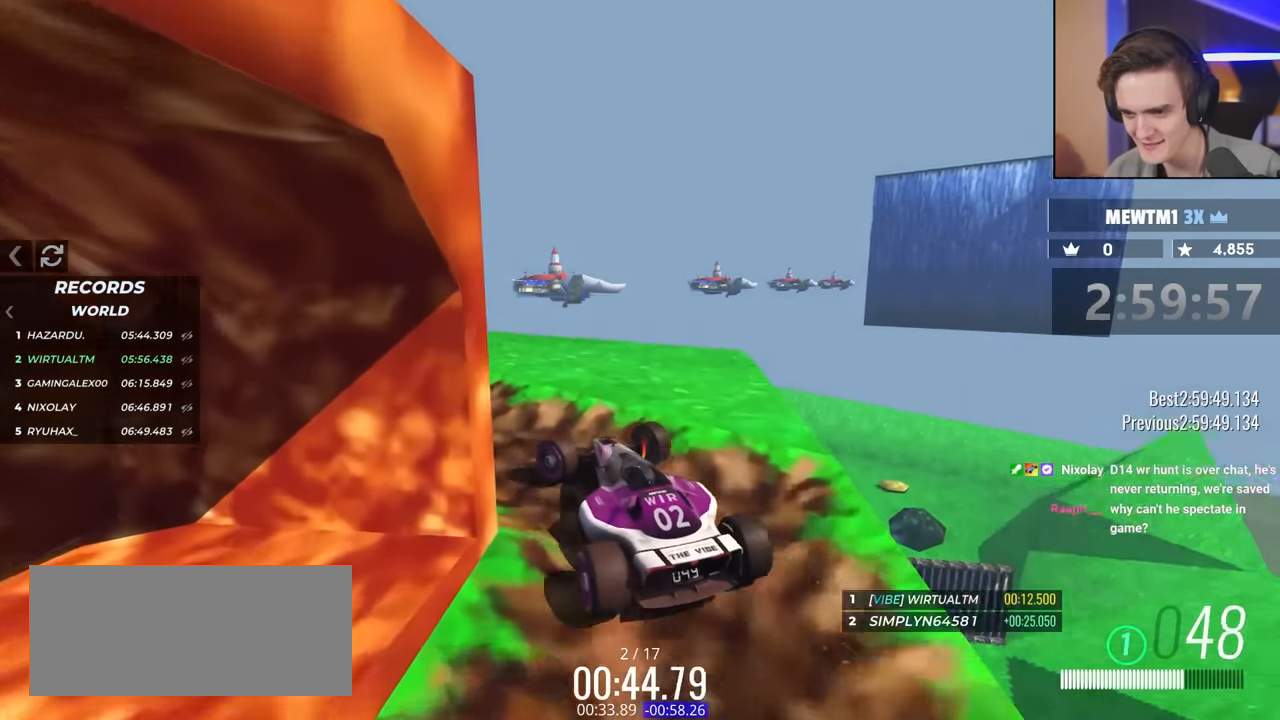
{"keys": ["right", "up"], "events": [[184, "brake", "up"], [234, "left", "up"], [334, "right", "down"]]}
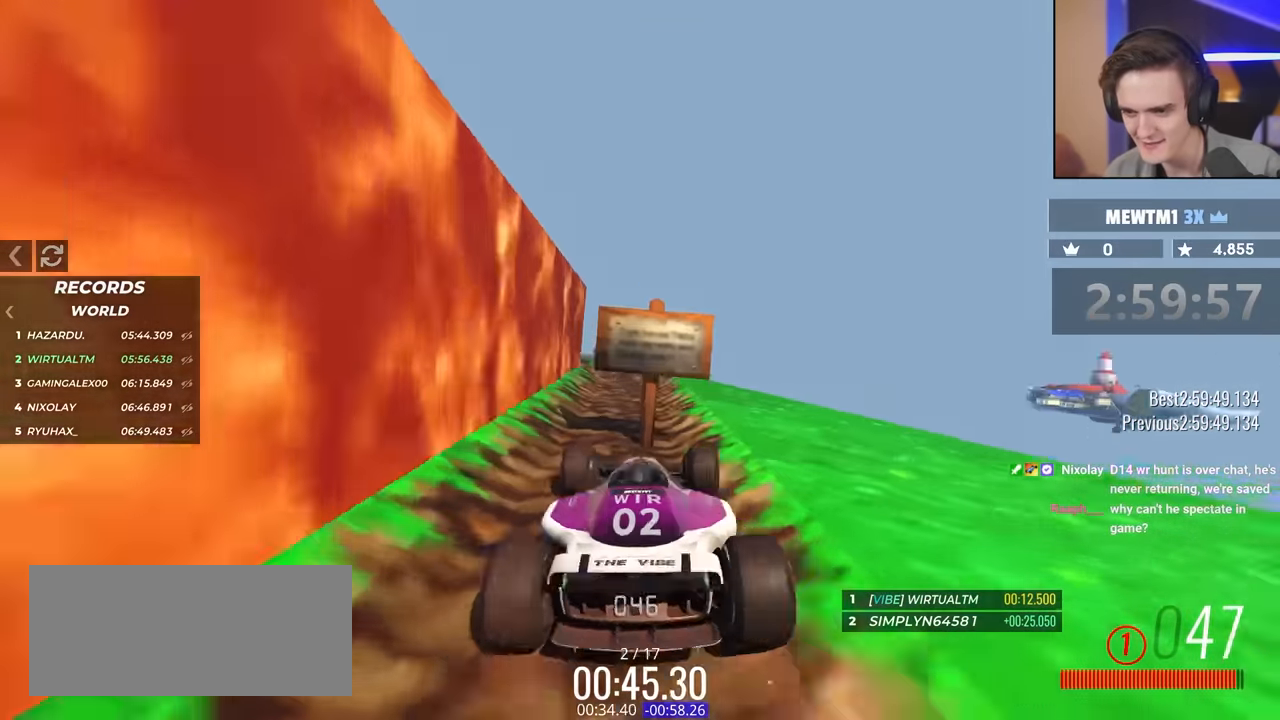
{"keys": [], "events": [[17, "right", "up"], [200, "left", "down"], [250, "left", "up"], [350, "left", "down"], [434, "up", "up"], [484, "left", "up"]]}
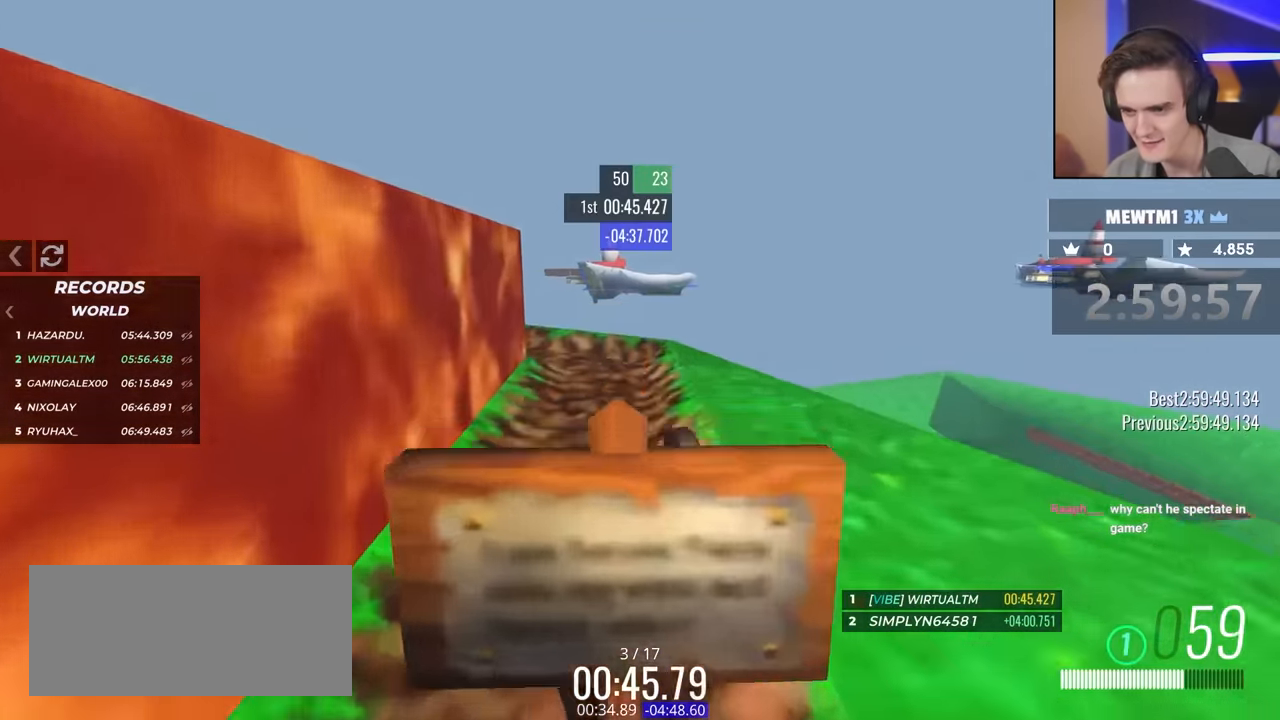
{"keys": ["brake", "left", "up"], "events": [[217, "left", "down"], [267, "brake", "down"], [450, "up", "down"]]}
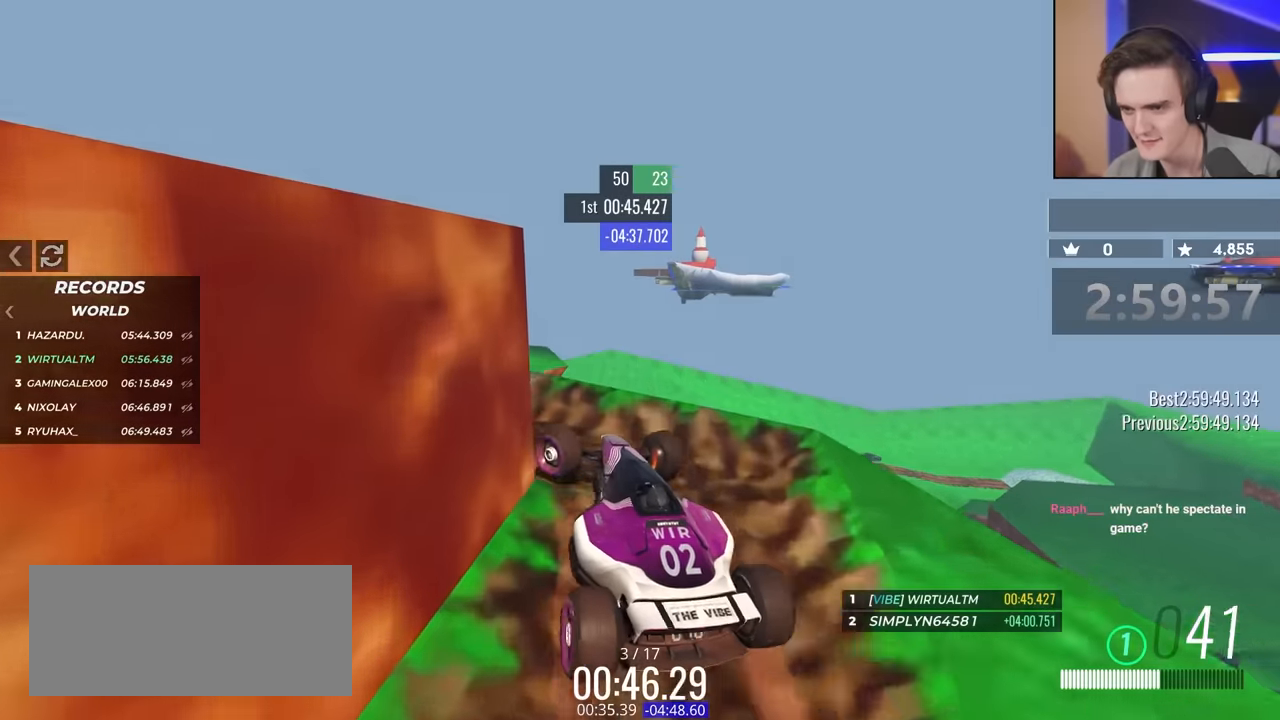
{"keys": ["up"], "events": [[100, "up", "up"], [234, "brake", "up"], [234, "up", "down"], [334, "left", "up"]]}
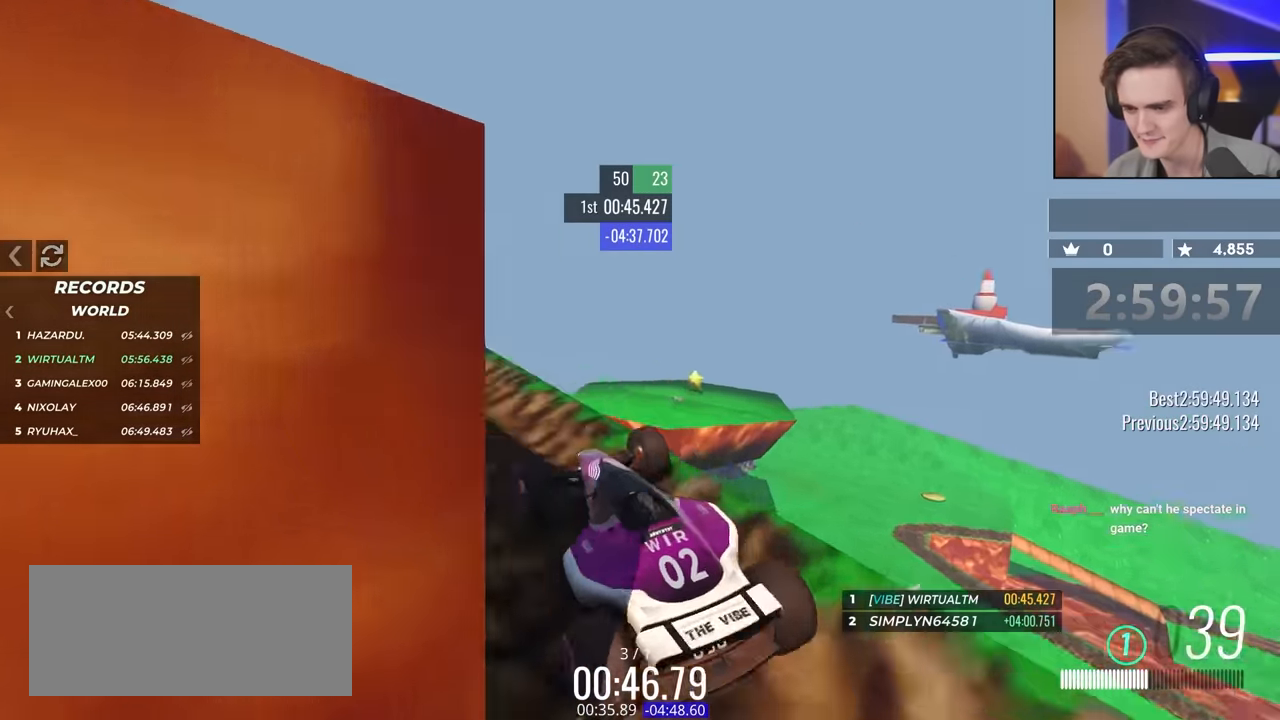
{"keys": ["right", "up"], "events": [[200, "left", "down"], [384, "left", "up"], [434, "right", "down"]]}
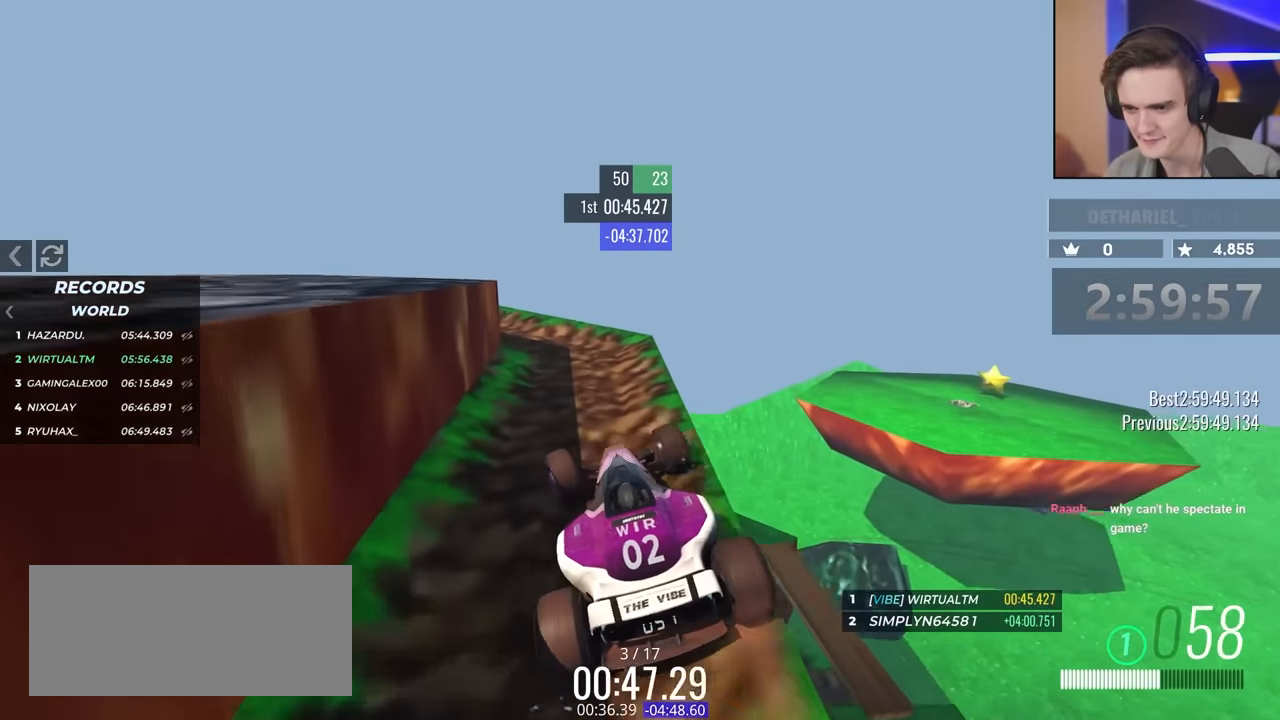
{"keys": ["left"], "events": [[84, "right", "up"], [117, "left", "down"], [167, "up", "up"]]}
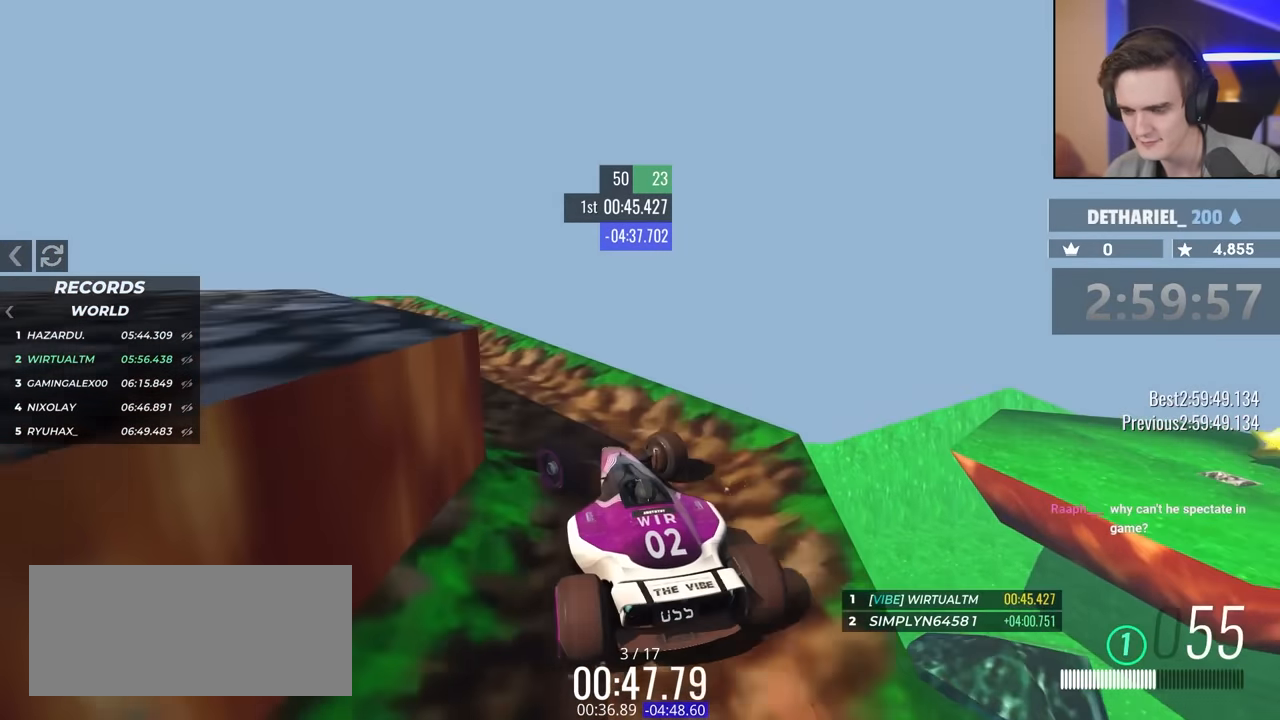
{"keys": ["up"], "events": [[50, "up", "down"], [234, "left", "up"], [367, "right", "down"], [467, "right", "up"]]}
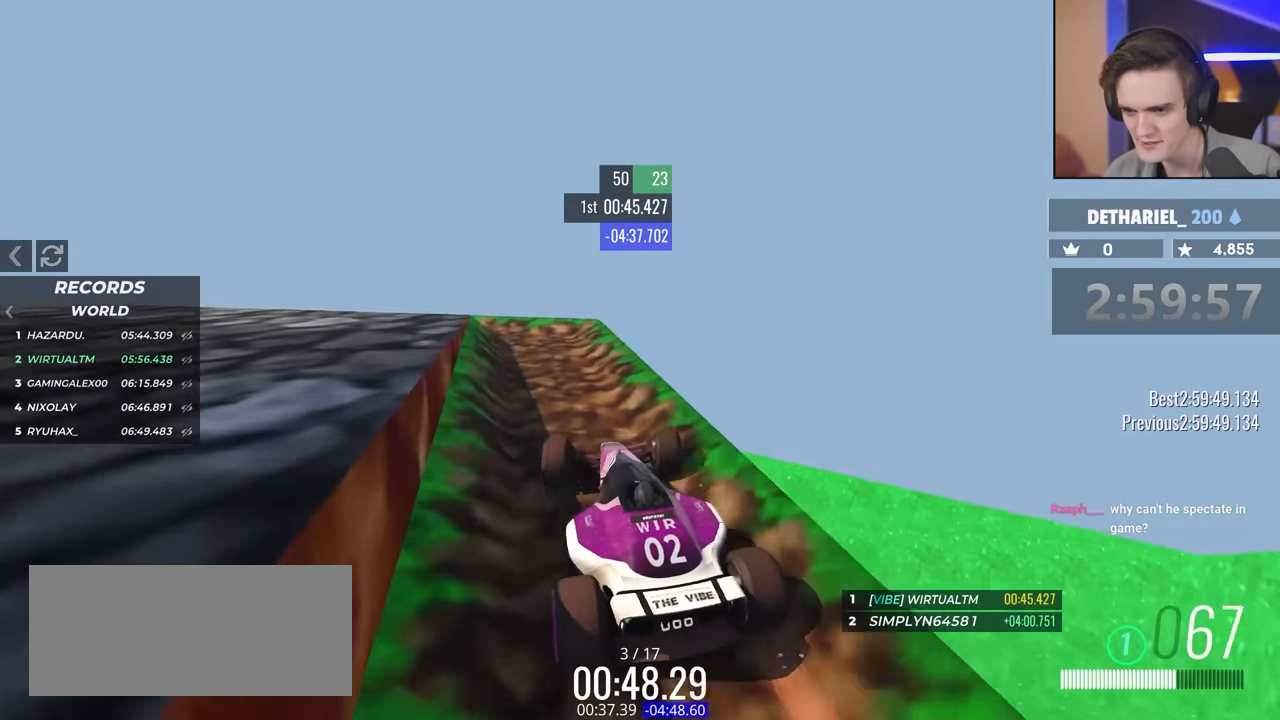
{"keys": ["brake", "left"], "events": [[67, "up", "up"], [117, "left", "down"], [467, "brake", "down"]]}
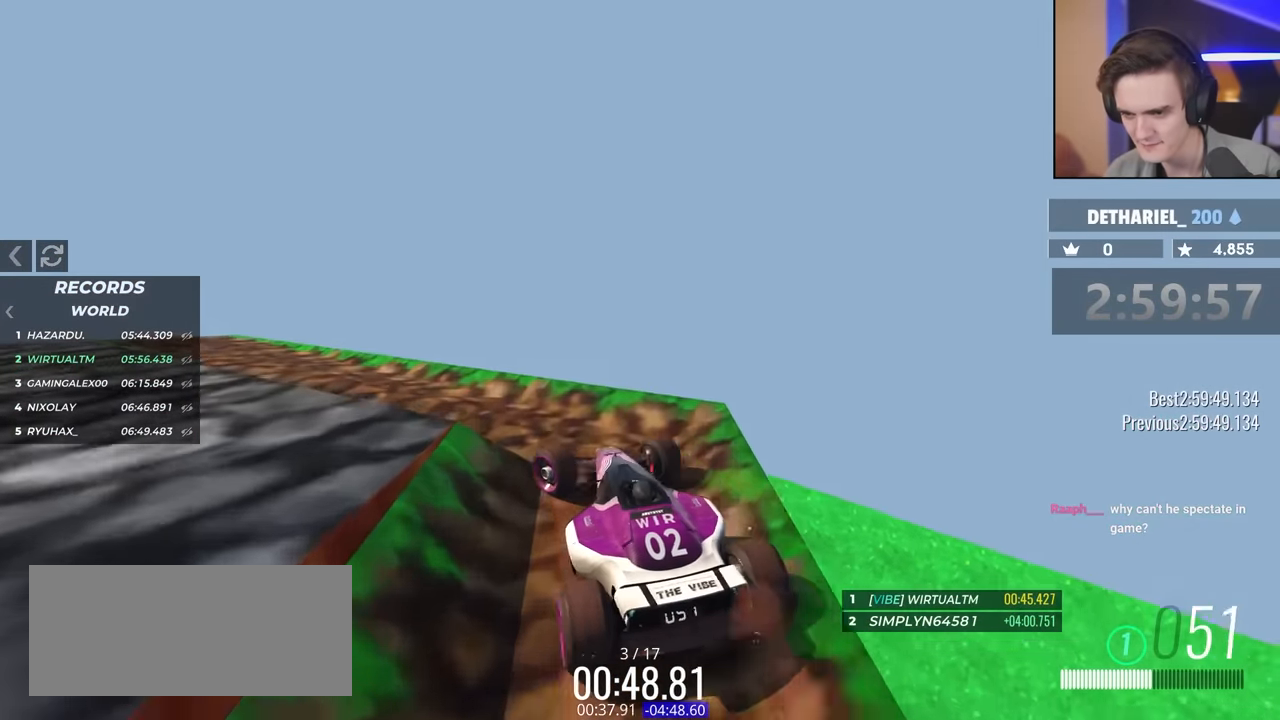
{"keys": ["up"], "events": [[17, "up", "down"], [350, "brake", "up"], [384, "left", "up"]]}
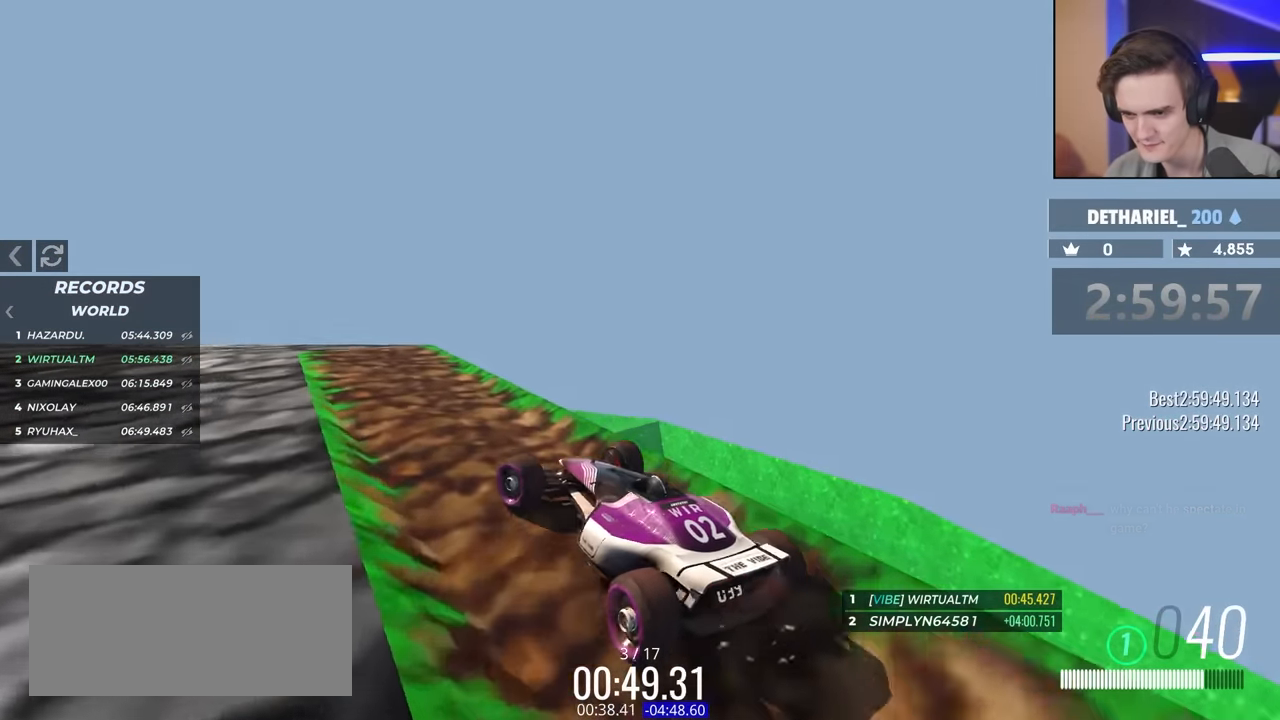
{"keys": ["up"], "events": [[167, "right", "down"], [267, "right", "up"], [367, "left", "down"], [450, "left", "up"]]}